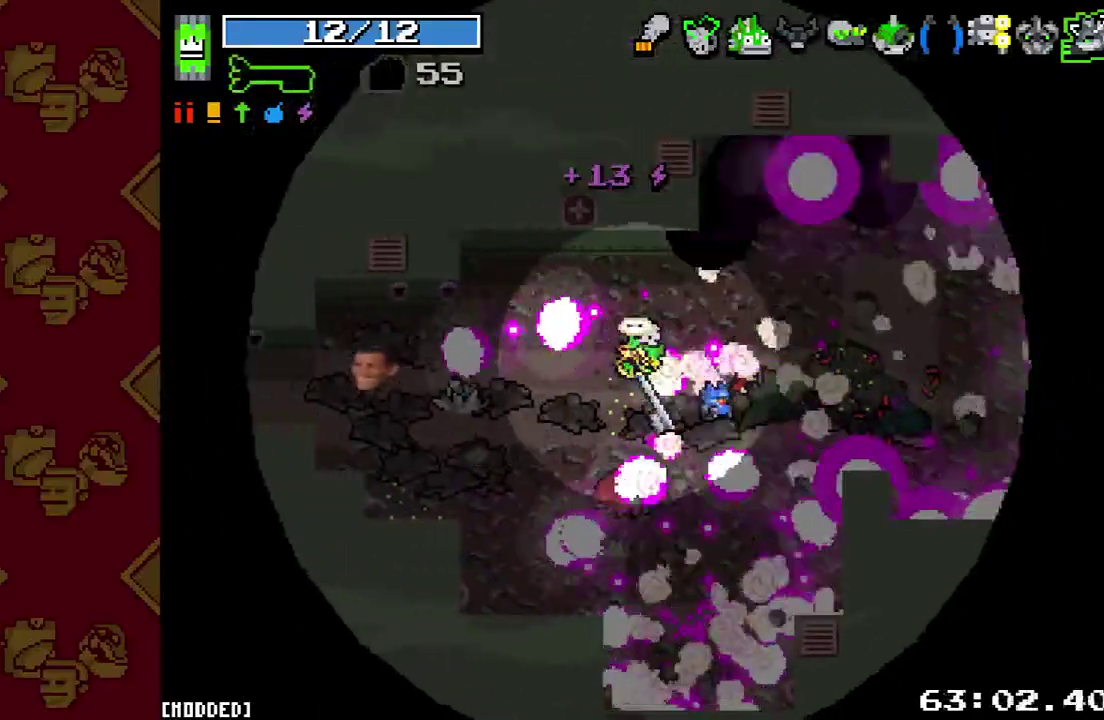
Gameplay with a controller (PlayStation layout); each line is a JSON object with the inputs held at the frame after it. "events" lists button and stick changes between this image and that frame as [ms after this image, input, new state], when the widget could be followed in between. This overlay highlights the sticks when they move; stick clicks (L3 R3) are not distinguishable. Not read: L3 R1 R3.
{"buttons": ["L1"], "left_stick": "left", "right_stick": "left", "events": [[200, "L2", "down"], [333, "L2", "up"], [467, "L1", "down"]]}
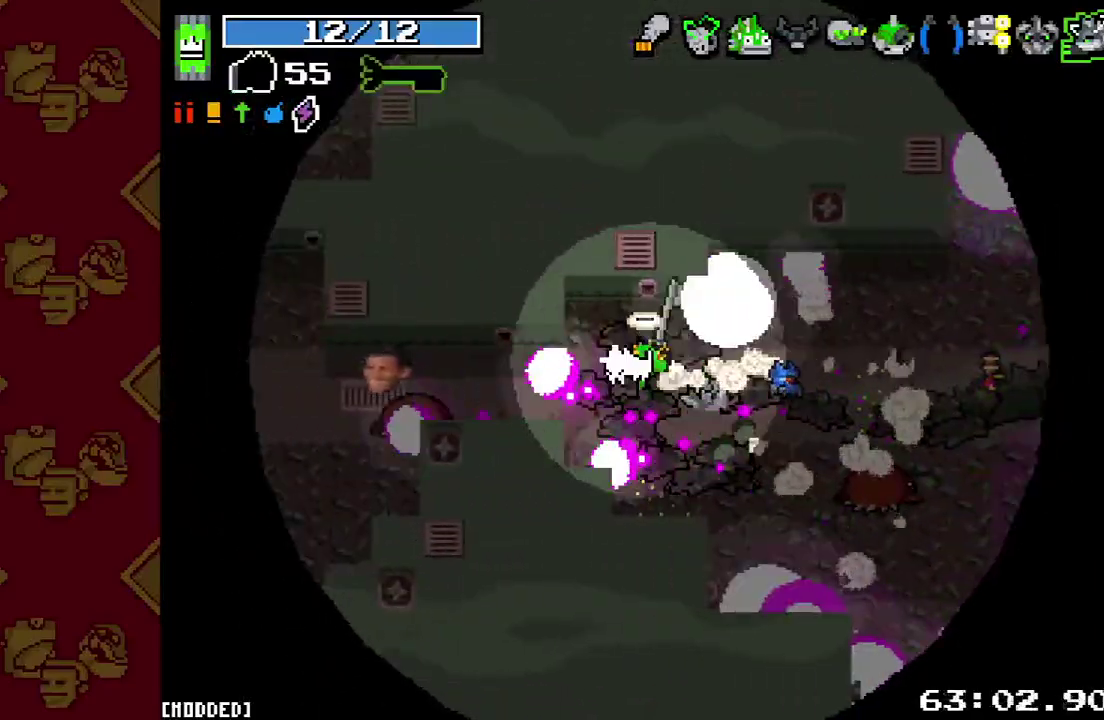
{"buttons": [], "left_stick": "left", "right_stick": "left", "events": [[67, "L1", "up"], [67, "left_stick", "down-left"], [200, "left_stick", "left"], [300, "L2", "down"], [433, "L2", "up"]]}
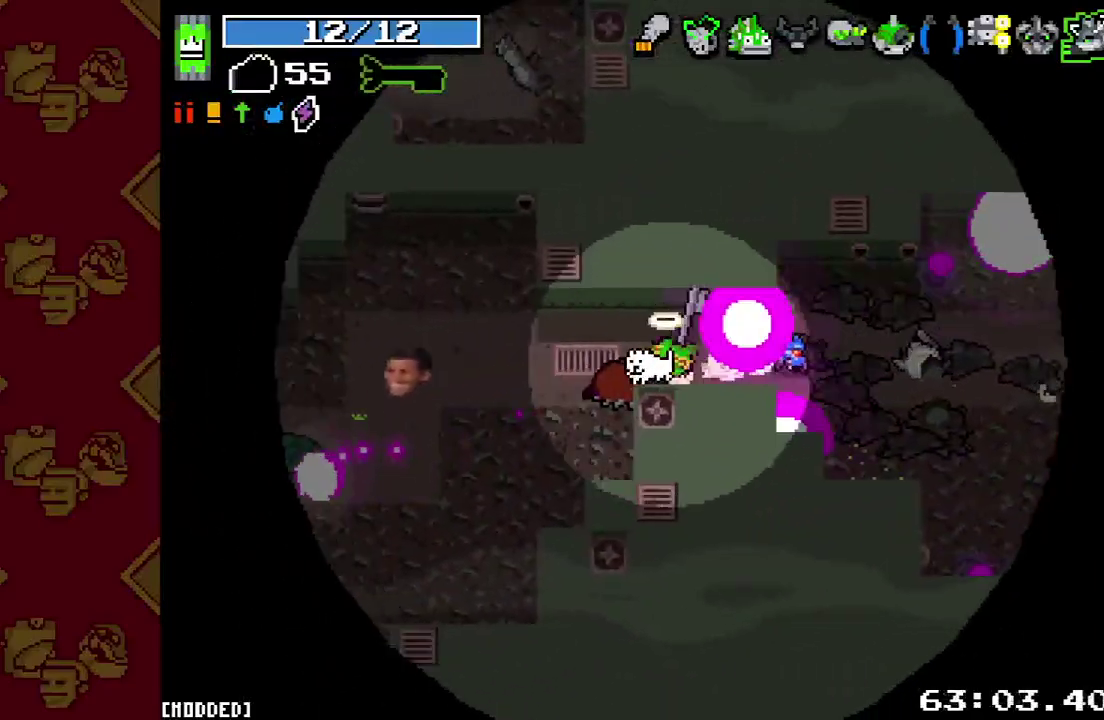
{"buttons": [], "left_stick": "left", "right_stick": "left", "events": [[100, "L1", "down"], [200, "L1", "up"], [300, "L2", "down"], [467, "L2", "up"]]}
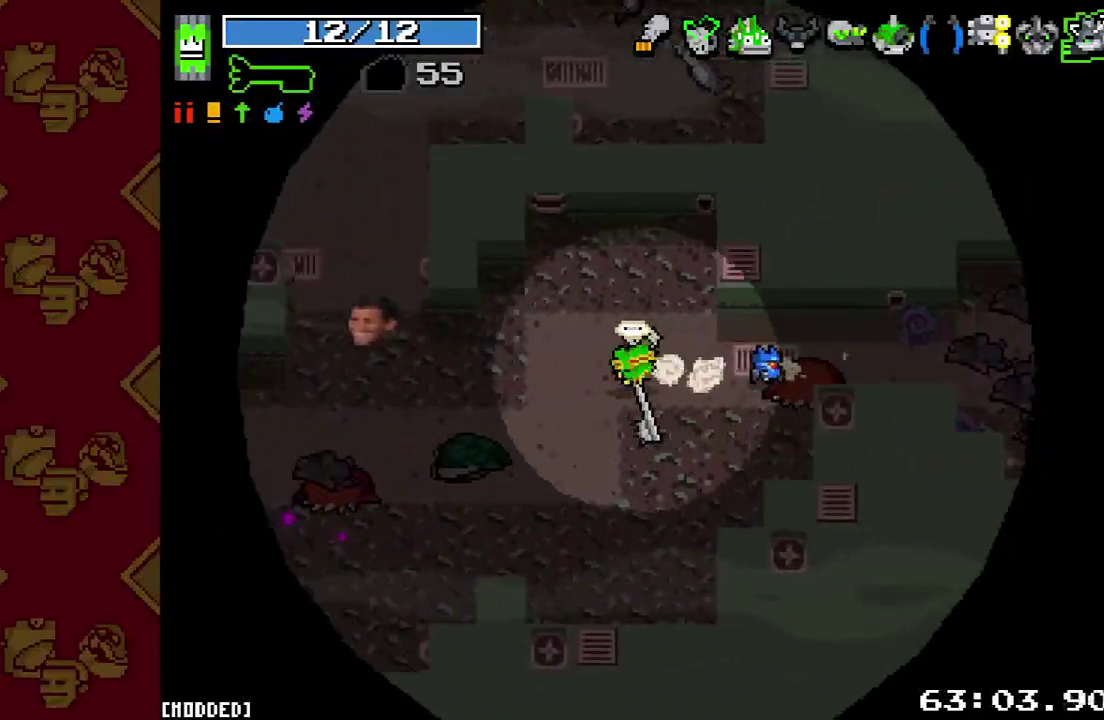
{"buttons": [], "left_stick": "up-left", "right_stick": "up-left", "events": [[233, "L2", "down"], [233, "right_stick", "up-left"], [333, "left_stick", "up-left"], [400, "L2", "up"]]}
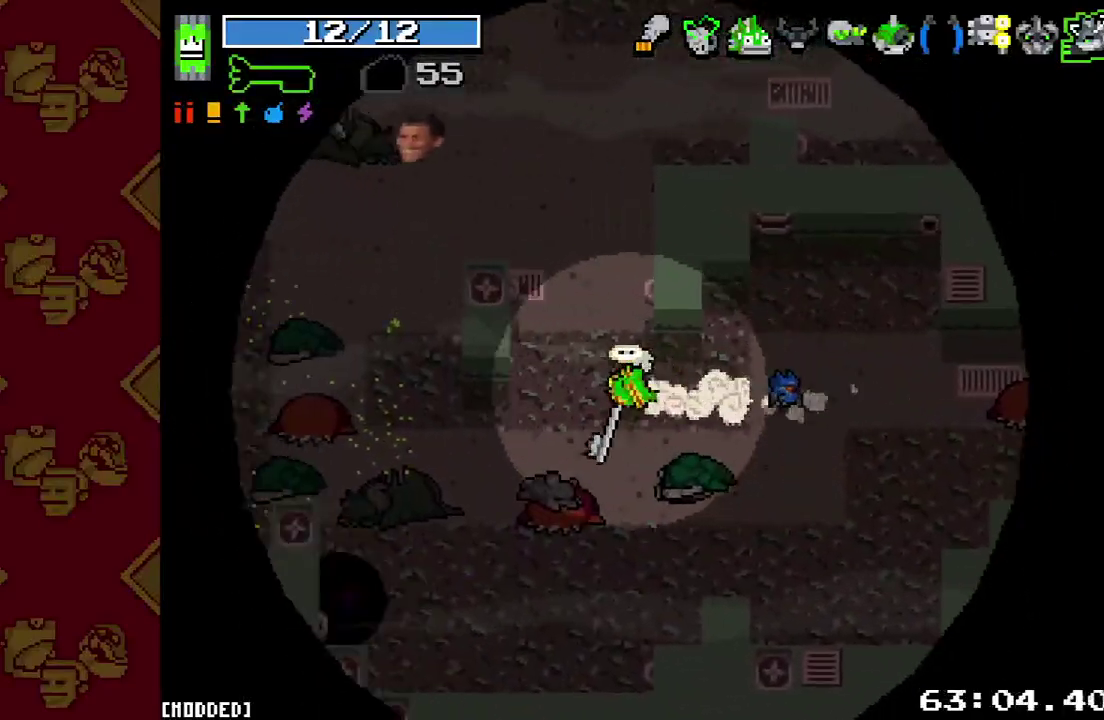
{"buttons": [], "left_stick": "up", "right_stick": "up-left", "events": [[167, "L2", "down"], [300, "L2", "up"], [367, "left_stick", "up"]]}
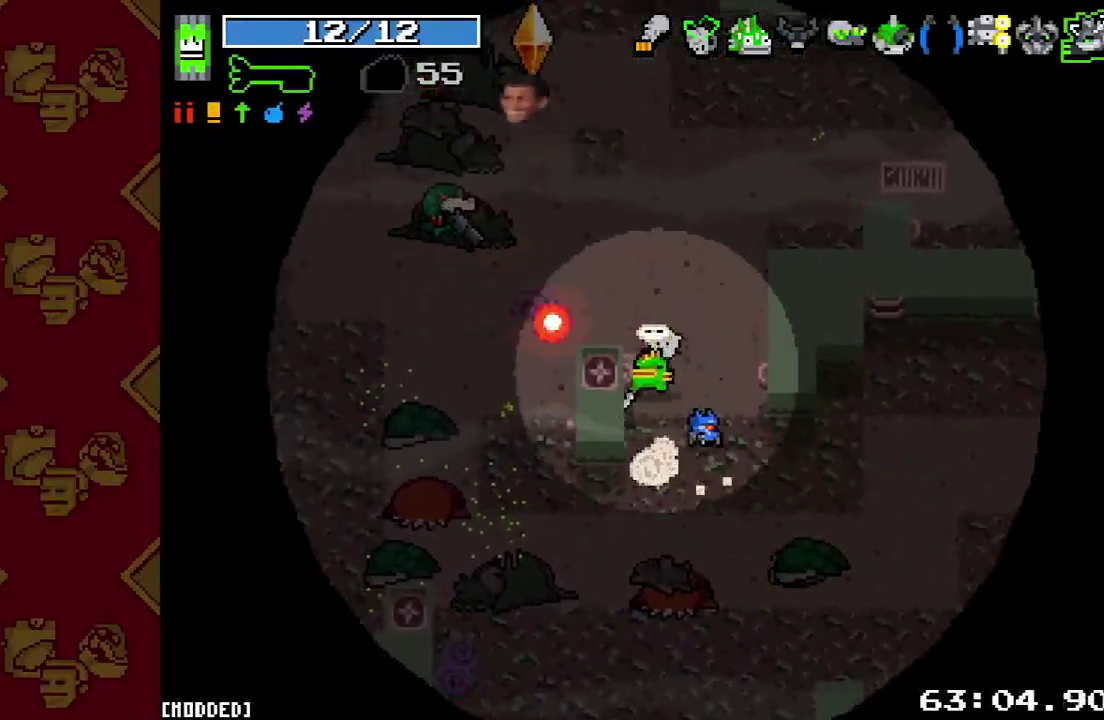
{"buttons": ["R2"], "left_stick": "up-right", "right_stick": "up-left", "events": [[100, "R2", "down"], [267, "R2", "up"], [467, "R2", "down"], [467, "left_stick", "up-right"]]}
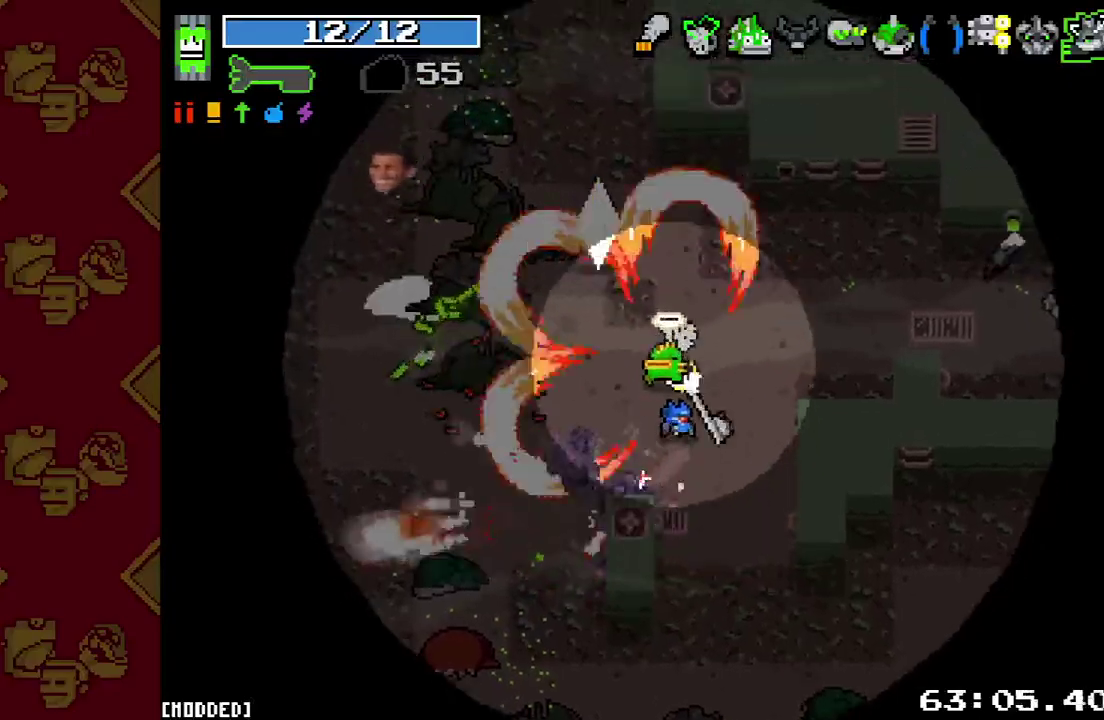
{"buttons": ["L1"], "left_stick": "up-left", "right_stick": "up-left", "events": [[33, "left_stick", "down-right"], [133, "R2", "up"], [133, "left_stick", "down-left"], [200, "left_stick", "left"], [300, "R2", "down"], [367, "left_stick", "up-left"], [467, "R2", "up"], [500, "L1", "down"]]}
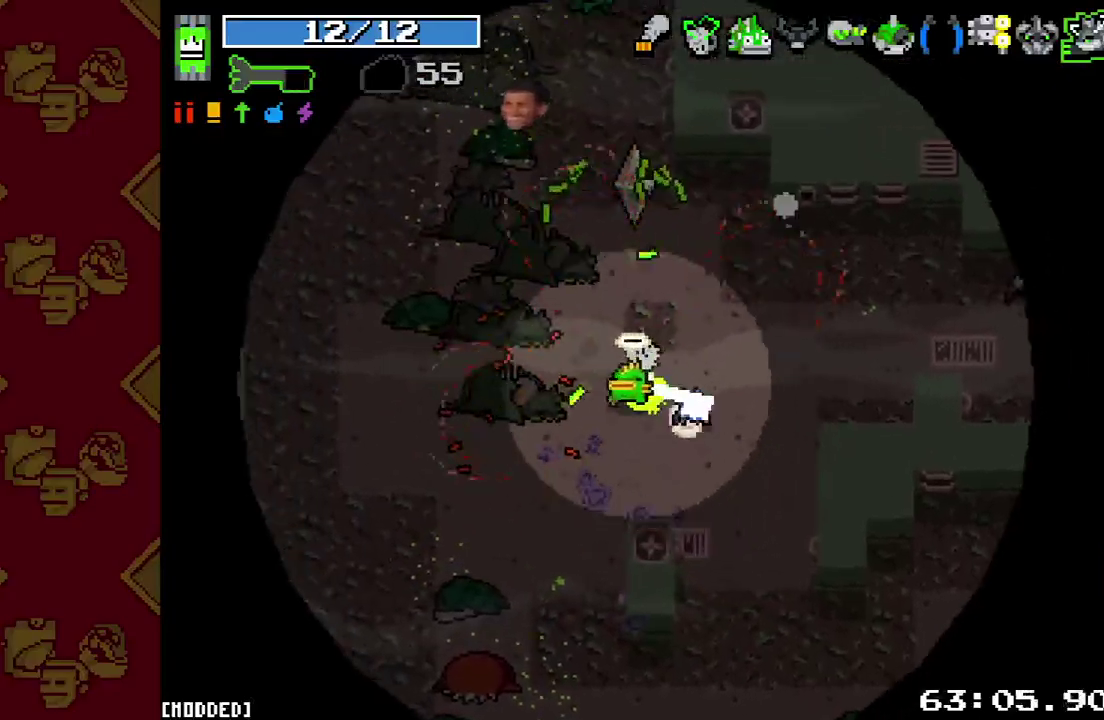
{"buttons": [], "left_stick": "up-left", "right_stick": "up-left", "events": [[133, "L1", "up"], [133, "R2", "down"], [200, "L1", "down"], [267, "R2", "up"], [333, "L1", "up"]]}
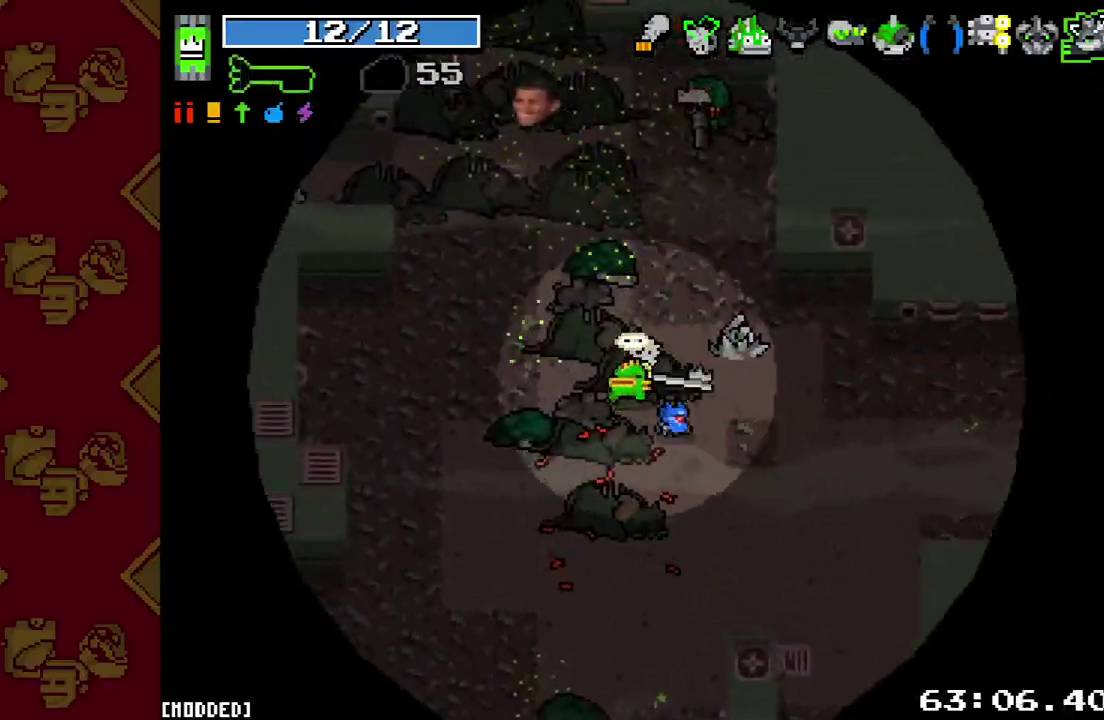
{"buttons": ["R2"], "left_stick": "up-right", "right_stick": "up-right", "events": [[67, "L1", "down"], [167, "L1", "up"], [167, "left_stick", "up"], [167, "right_stick", "up"], [233, "R2", "down"], [333, "L1", "down"], [367, "R2", "up"], [433, "L1", "up"], [467, "left_stick", "up-right"], [467, "right_stick", "up-right"], [500, "R2", "down"]]}
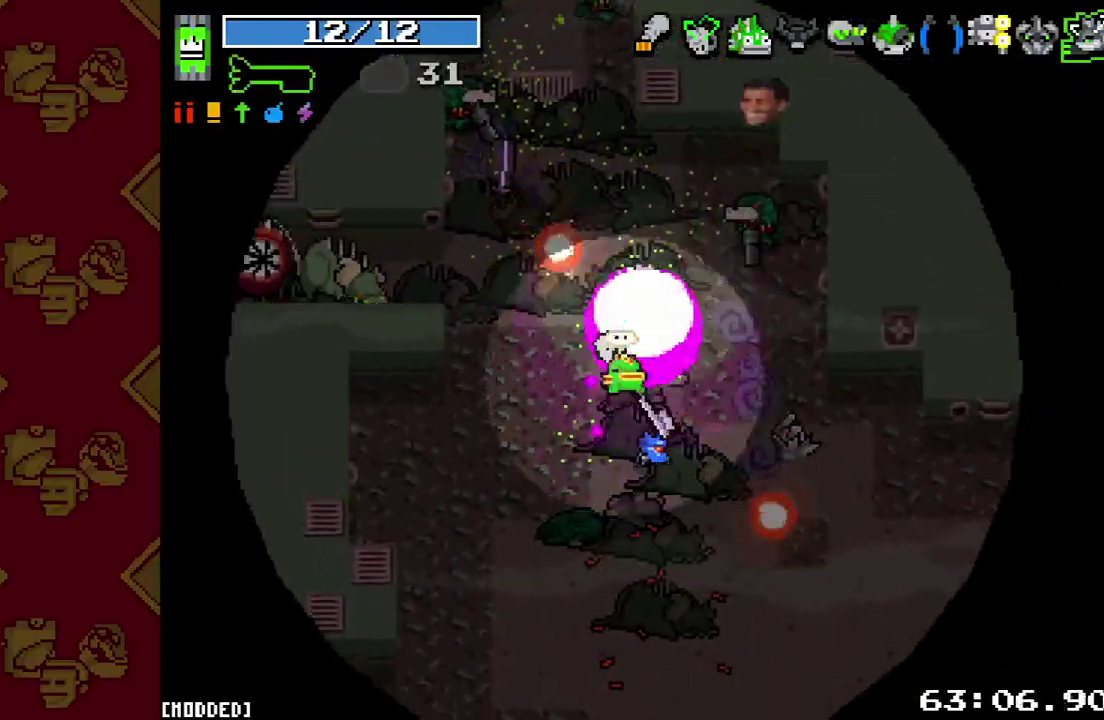
{"buttons": [], "left_stick": "up-left", "right_stick": "up-left", "events": [[100, "right_stick", "up"], [167, "R2", "up"], [167, "left_stick", "right"], [233, "right_stick", "up-left"], [367, "left_stick", "up-left"]]}
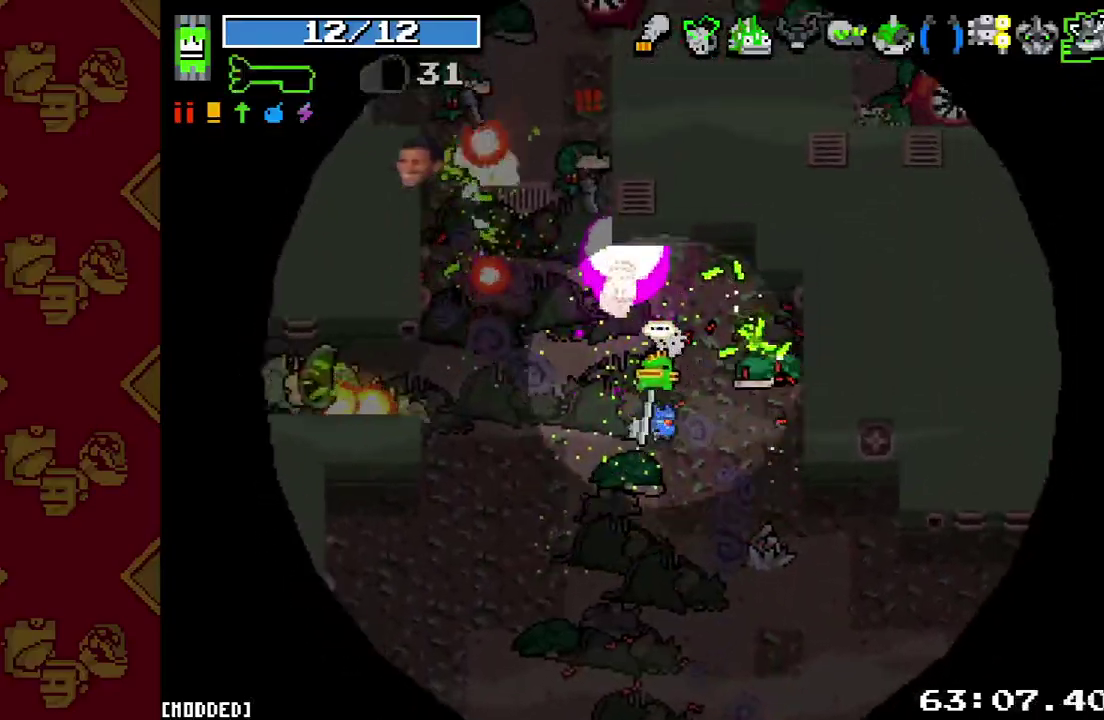
{"buttons": [], "left_stick": "down", "right_stick": "left", "events": [[33, "R2", "down"], [200, "R2", "up"], [233, "left_stick", "left"], [300, "right_stick", "left"], [367, "R2", "down"], [400, "left_stick", "down-left"], [467, "R2", "up"], [500, "left_stick", "down"]]}